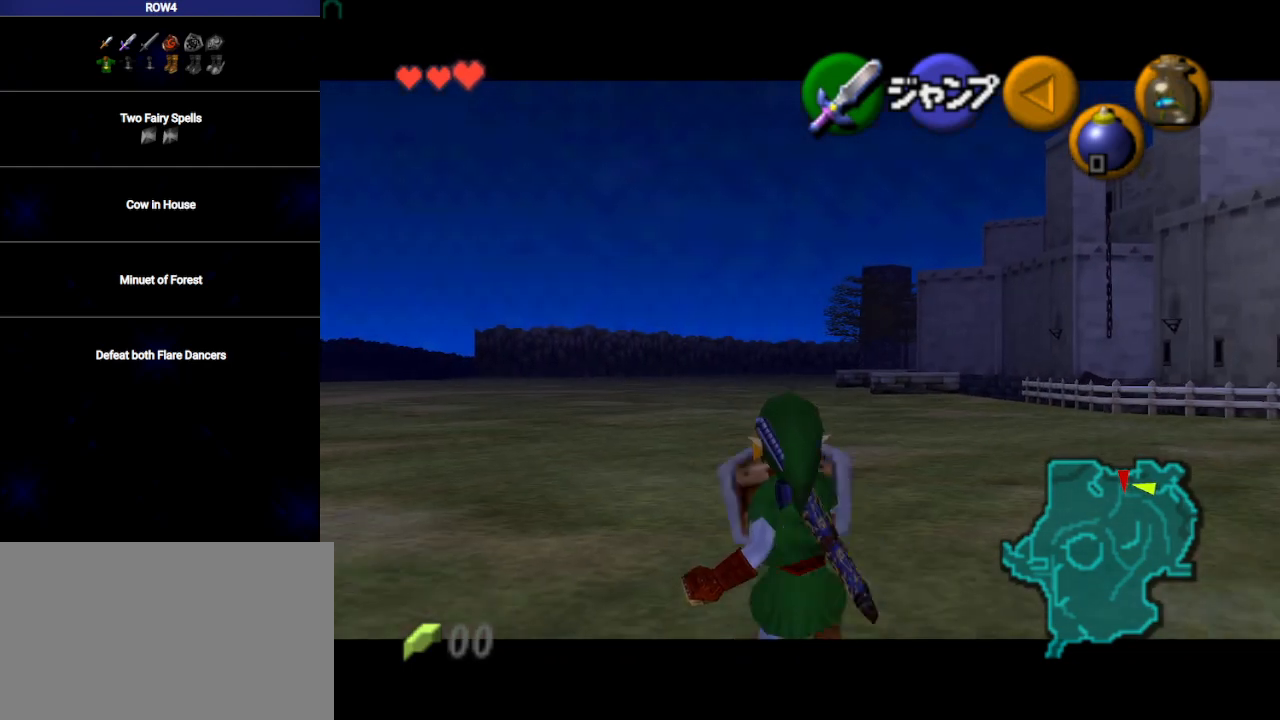
Gameplay with a controller (Nintendo layout); each line is a JSON object with the inputs held at the frame after it. "events" lists button and stick changes between this image and that frame as [ms after this image, input, new state], when the widget could be followed in between. Not read: L3 R3.
{"buttons": ["L1"], "left_stick": "down", "right_stick": "center", "events": [[300, "R1", "down"], [383, "R1", "up"]]}
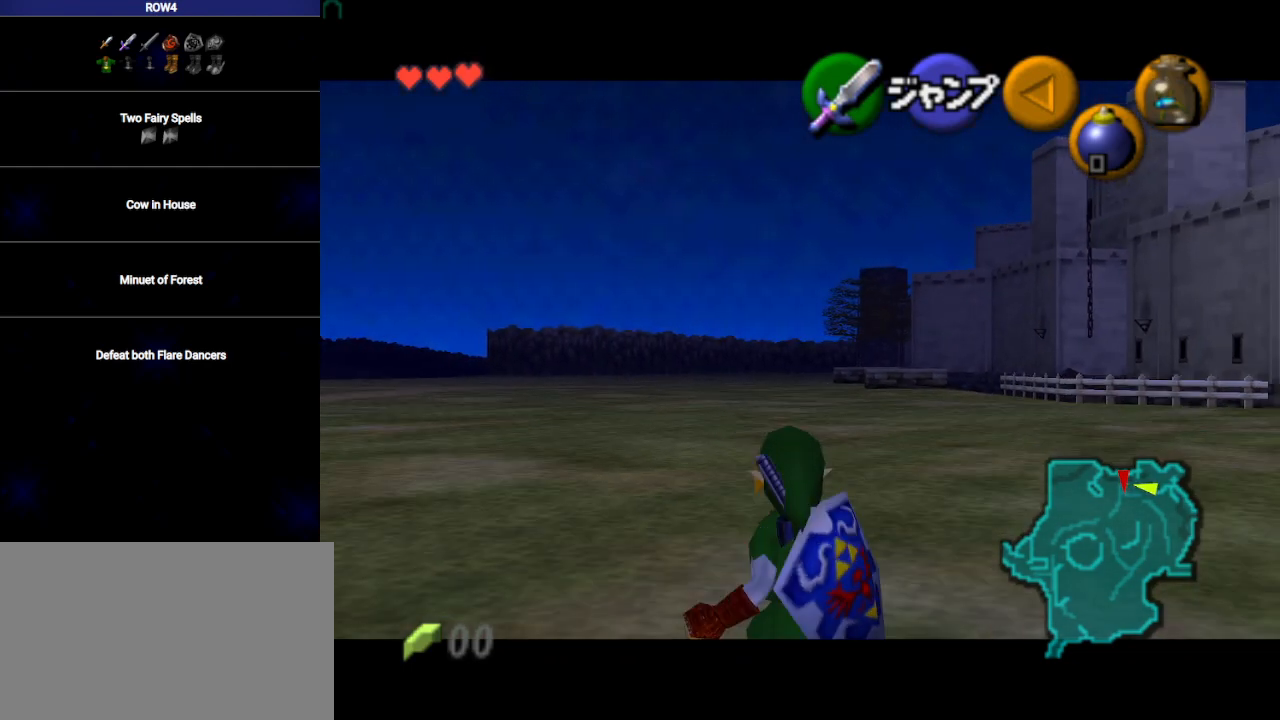
{"buttons": ["L1", "R1"], "left_stick": "down", "right_stick": "center", "events": [[317, "R1", "down"], [417, "R1", "up"], [500, "R1", "down"]]}
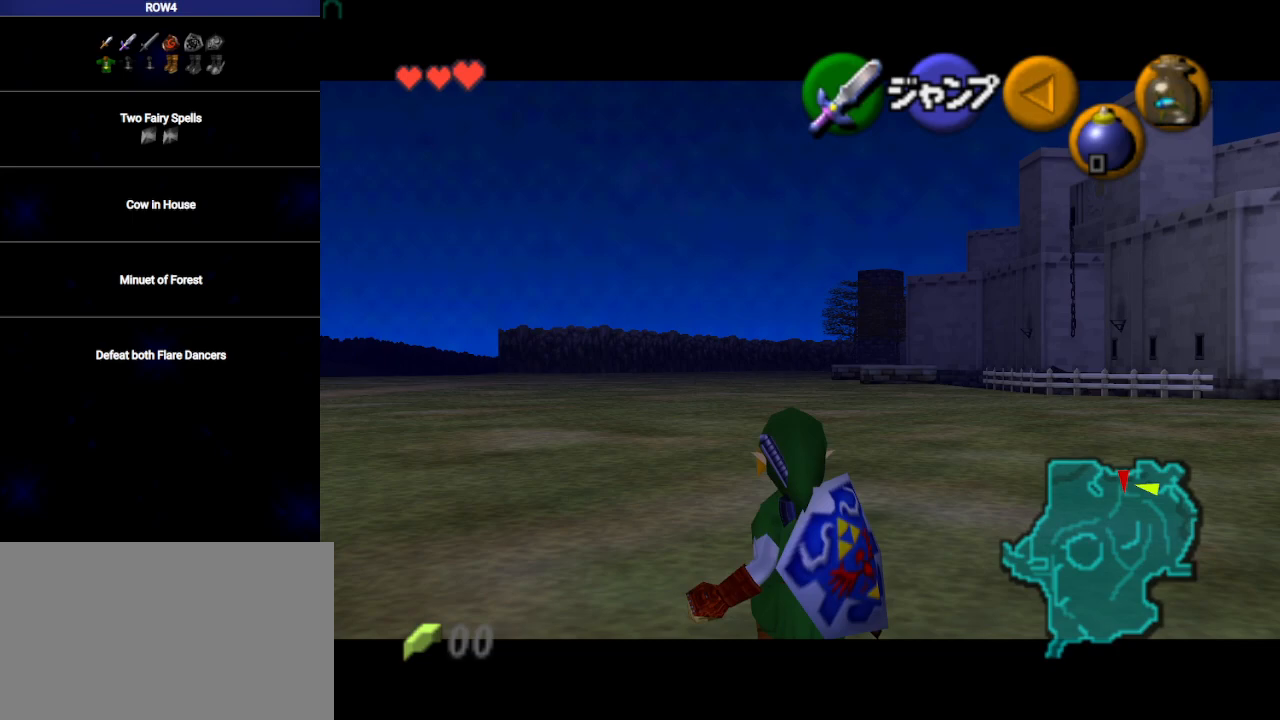
{"buttons": ["L1"], "left_stick": "down", "right_stick": "center", "events": [[100, "R1", "up"], [200, "R1", "down"], [250, "R1", "up"], [350, "R1", "down"], [450, "R1", "up"]]}
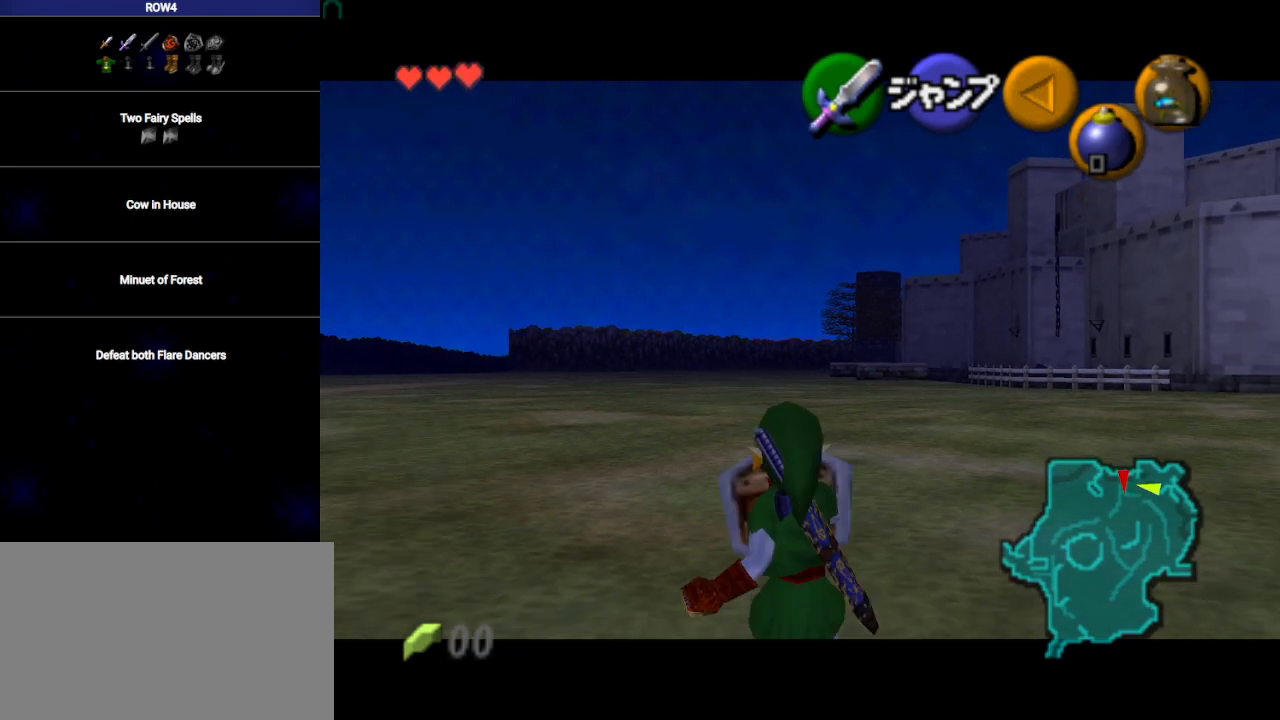
{"buttons": ["L1"], "left_stick": "down", "right_stick": "center", "events": [[50, "R1", "down"], [100, "R1", "up"], [200, "R1", "down"], [283, "R1", "up"], [417, "R1", "down"], [467, "R1", "up"]]}
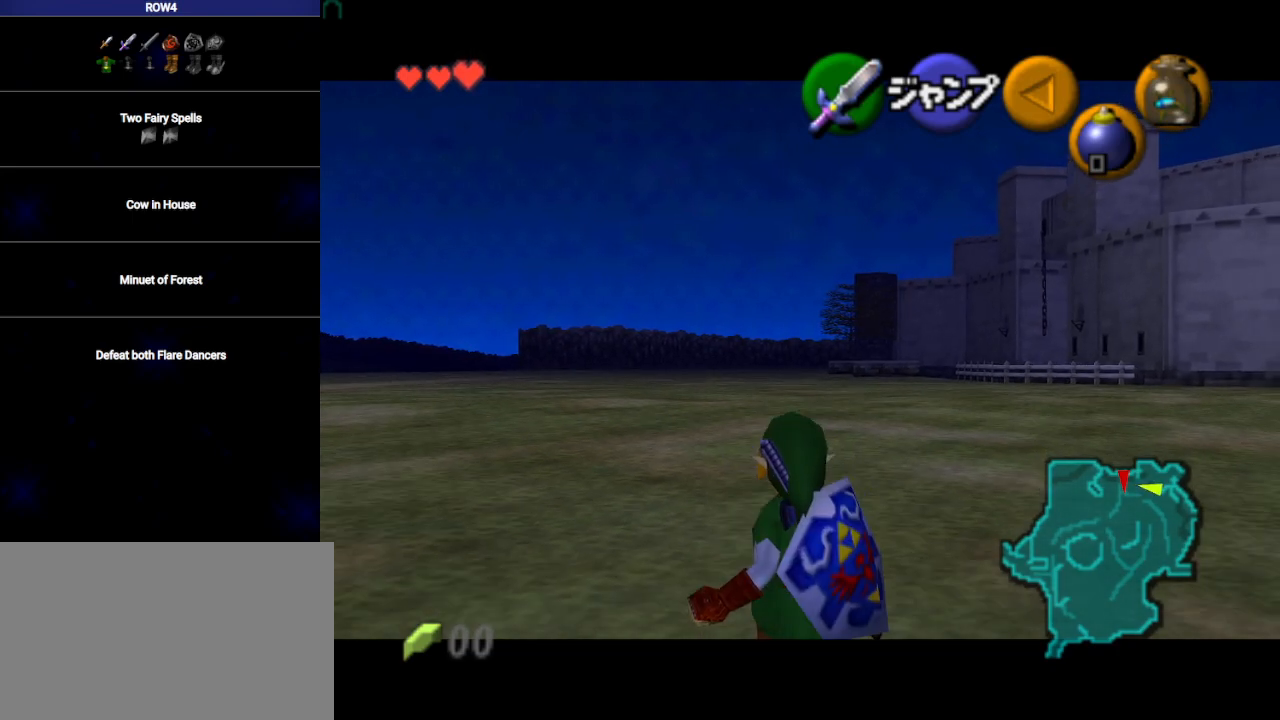
{"buttons": ["L1", "R1"], "left_stick": "down", "right_stick": "center", "events": [[67, "R1", "down"], [167, "R1", "up"], [267, "R1", "down"], [350, "R1", "up"], [450, "R1", "down"]]}
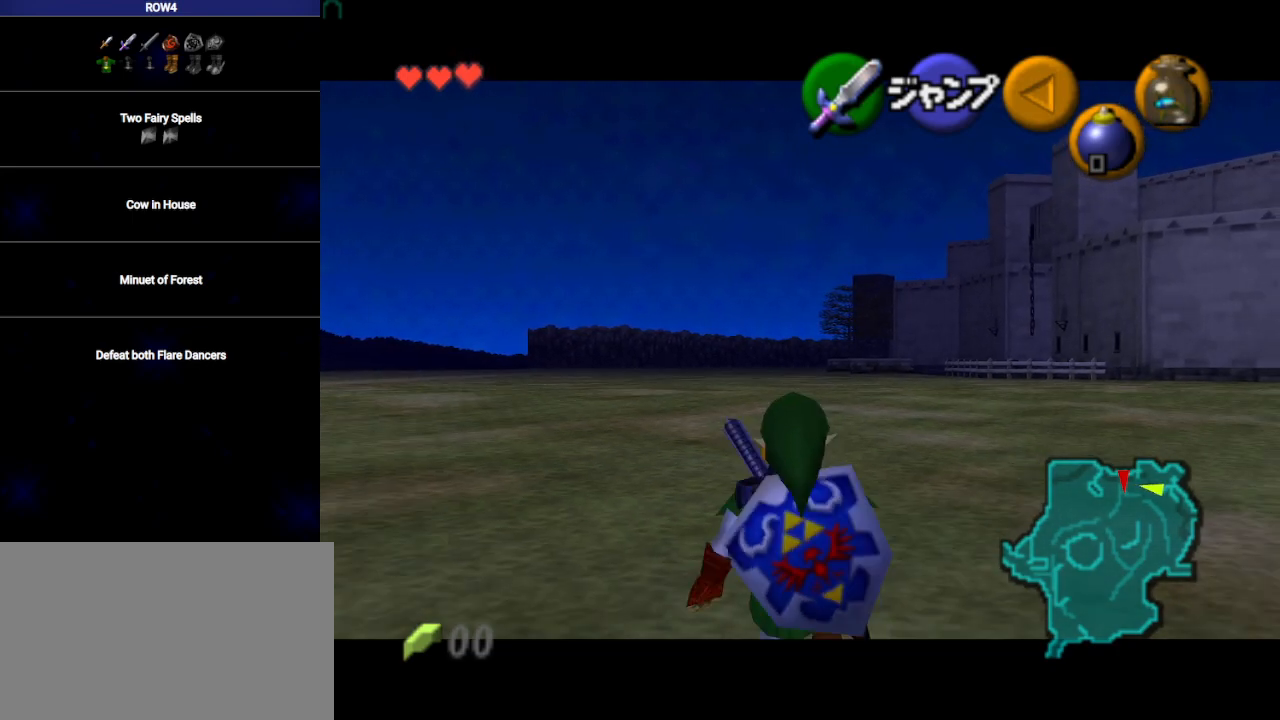
{"buttons": ["L1", "R1"], "left_stick": "down", "right_stick": "center", "events": [[33, "R1", "up"], [100, "R1", "down"], [233, "R1", "up"], [283, "R1", "down"], [383, "R1", "up"], [467, "R1", "down"]]}
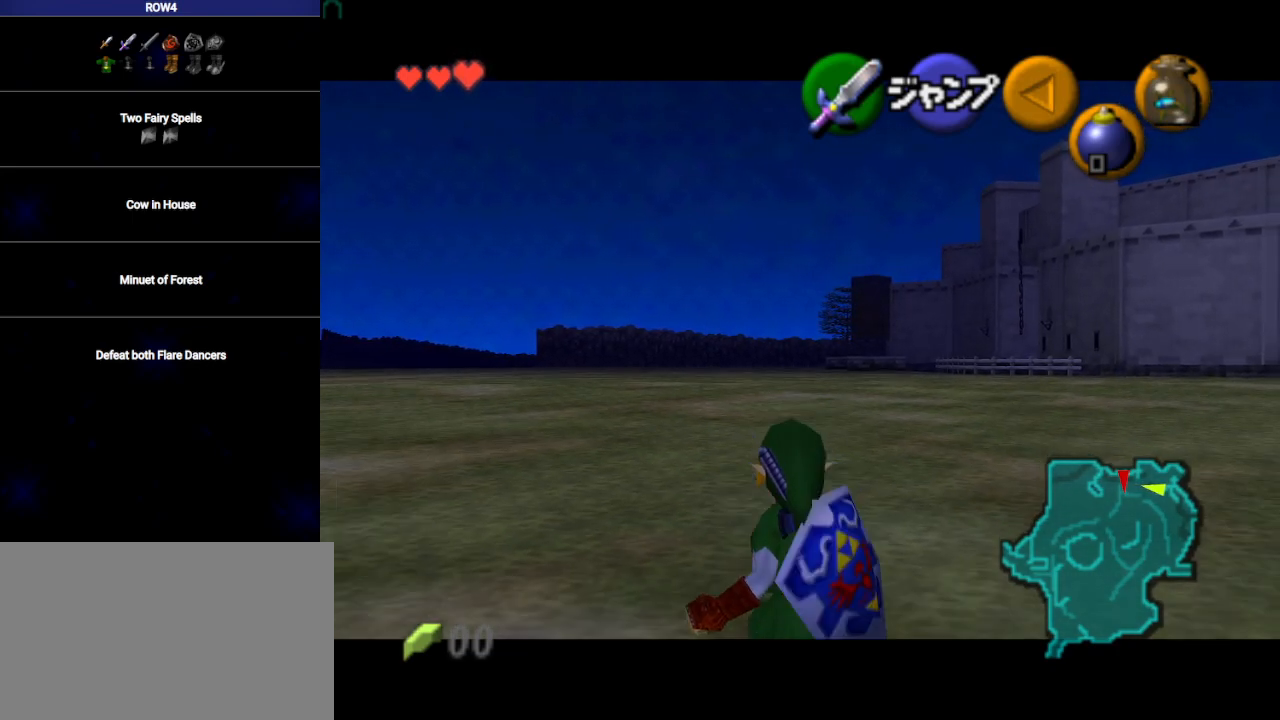
{"buttons": ["L1"], "left_stick": "down", "right_stick": "center", "events": [[67, "R1", "up"]]}
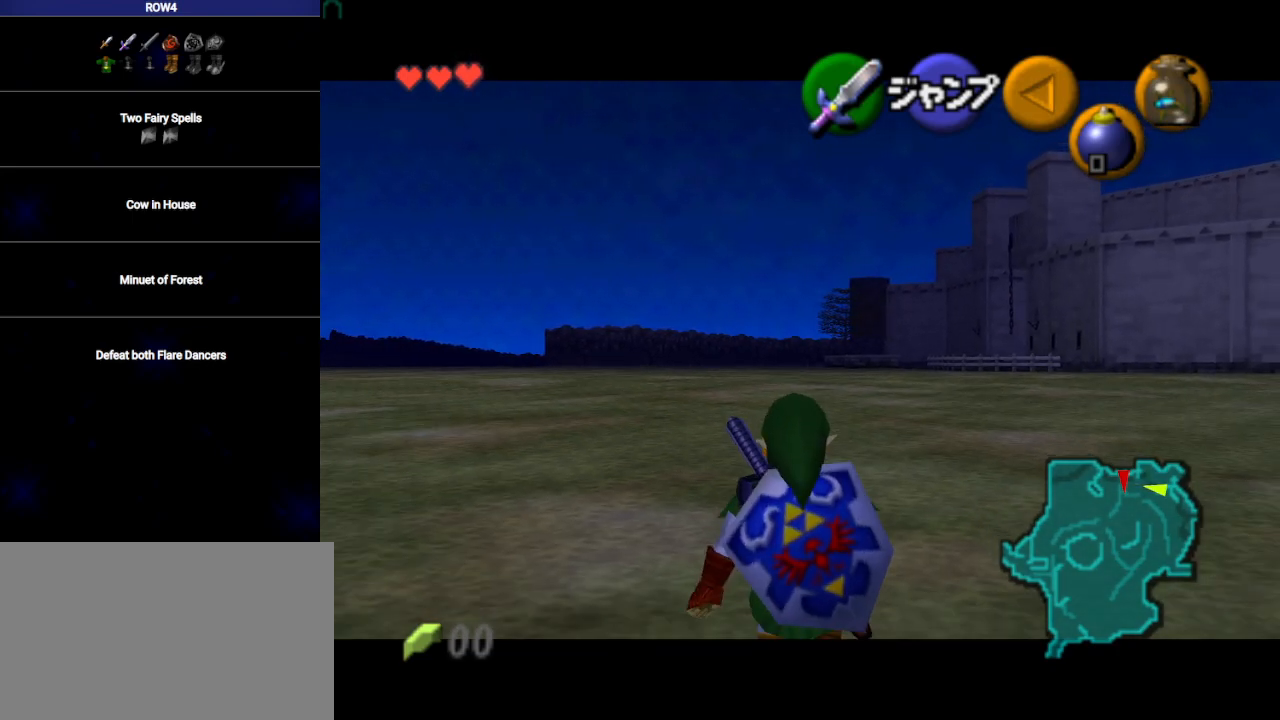
{"buttons": ["L1"], "left_stick": "up-right", "right_stick": "center", "events": [[217, "L1", "up"], [317, "A", "down"], [417, "A", "up"], [417, "L1", "down"], [500, "left_stick", "up-right"]]}
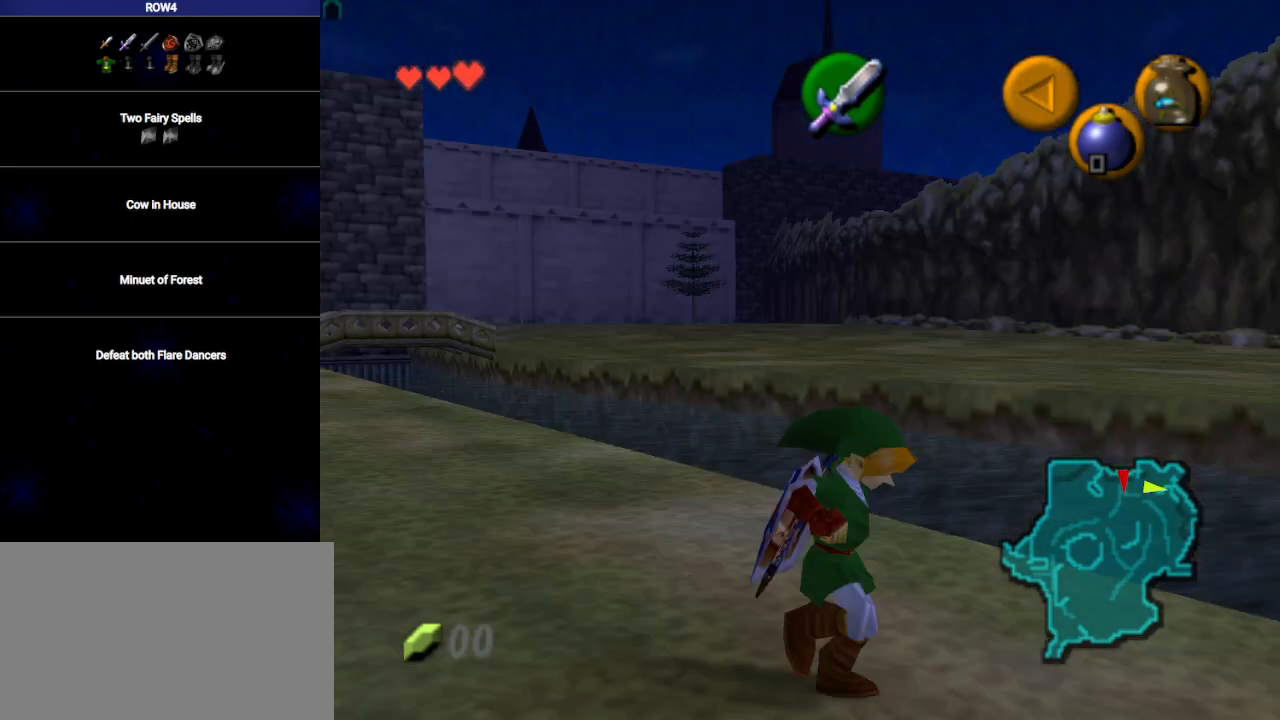
{"buttons": [], "left_stick": "up", "right_stick": "center", "events": [[67, "L1", "up"], [100, "left_stick", "up"]]}
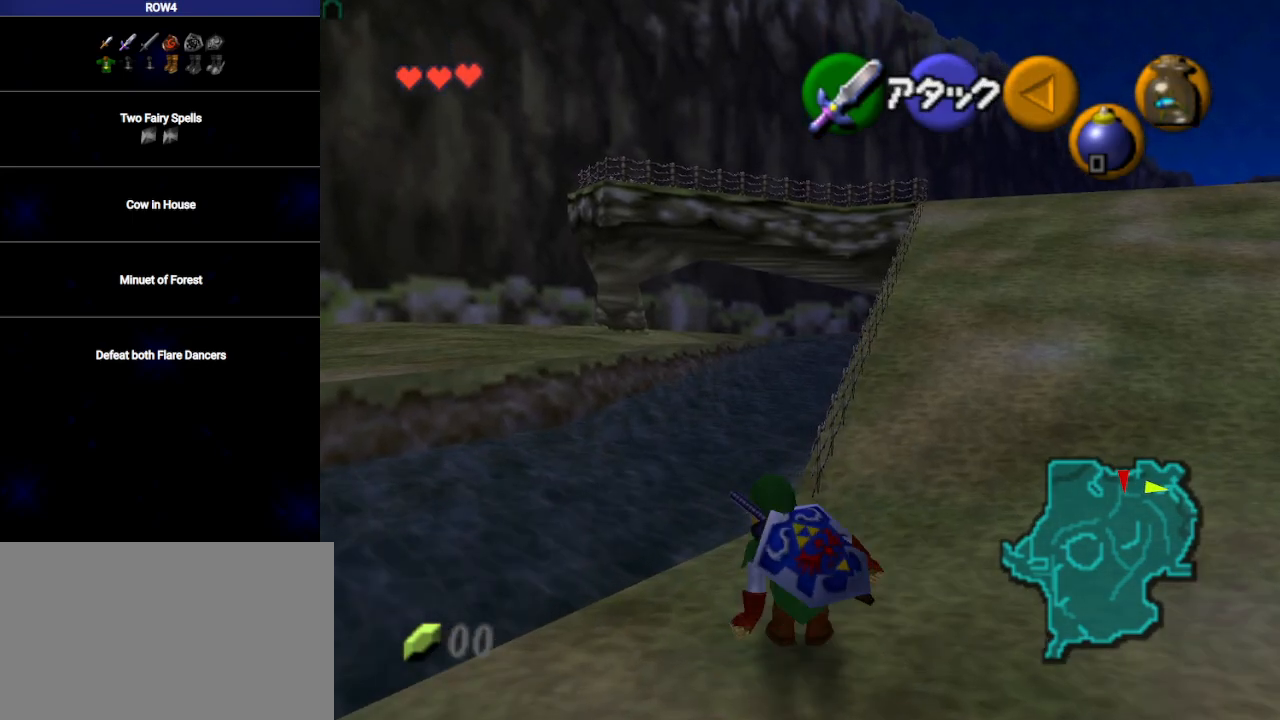
{"buttons": [], "left_stick": "up", "right_stick": "center", "events": []}
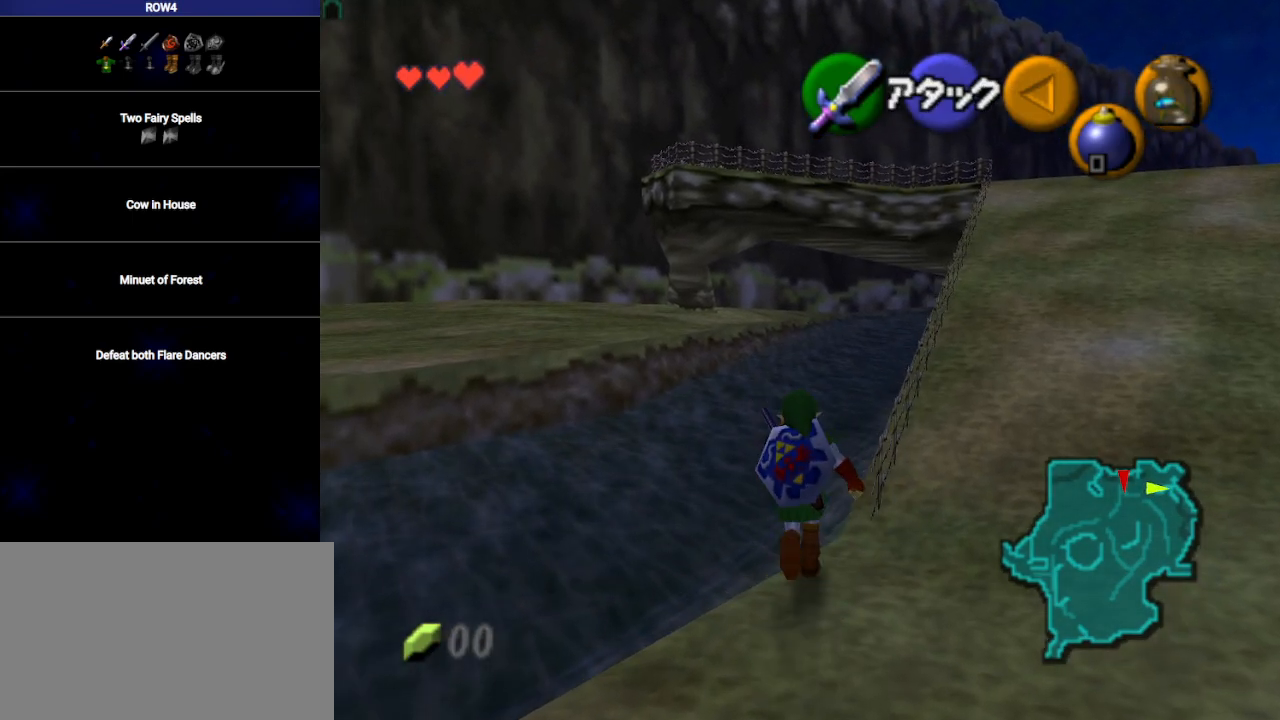
{"buttons": [], "left_stick": "up", "right_stick": "center", "events": []}
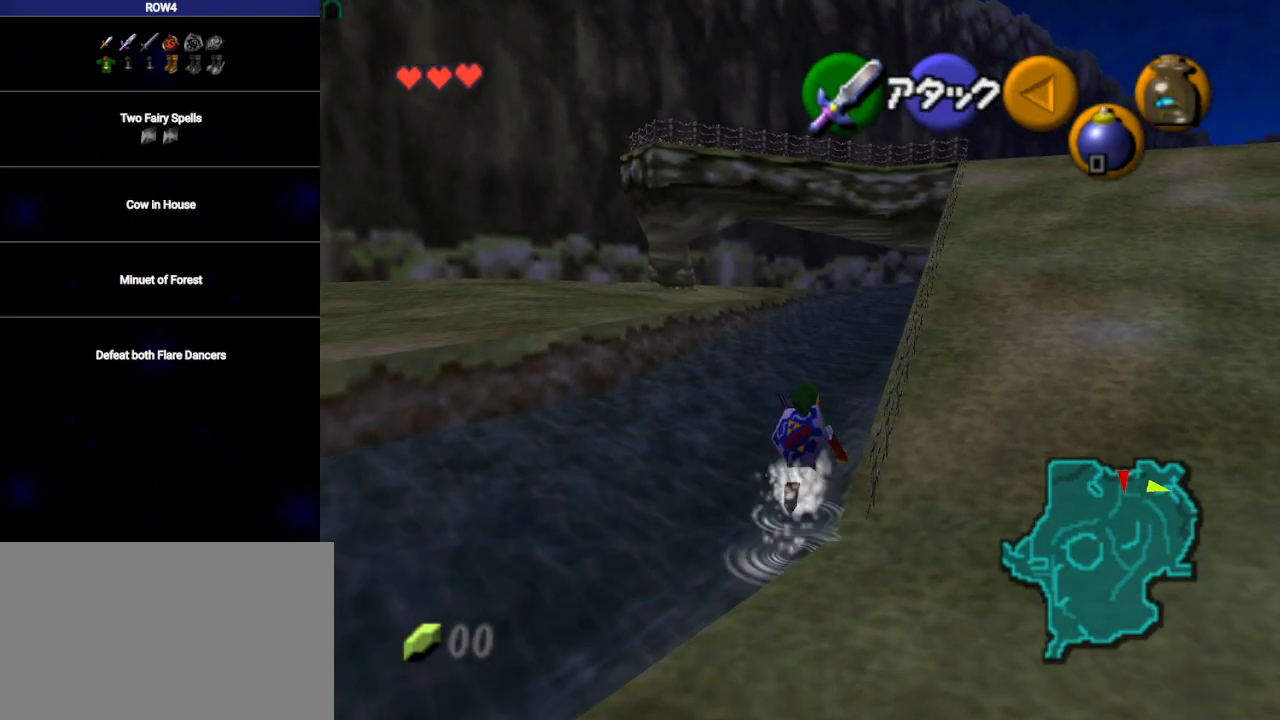
{"buttons": ["L1"], "left_stick": "up", "right_stick": "center", "events": [[500, "L1", "down"]]}
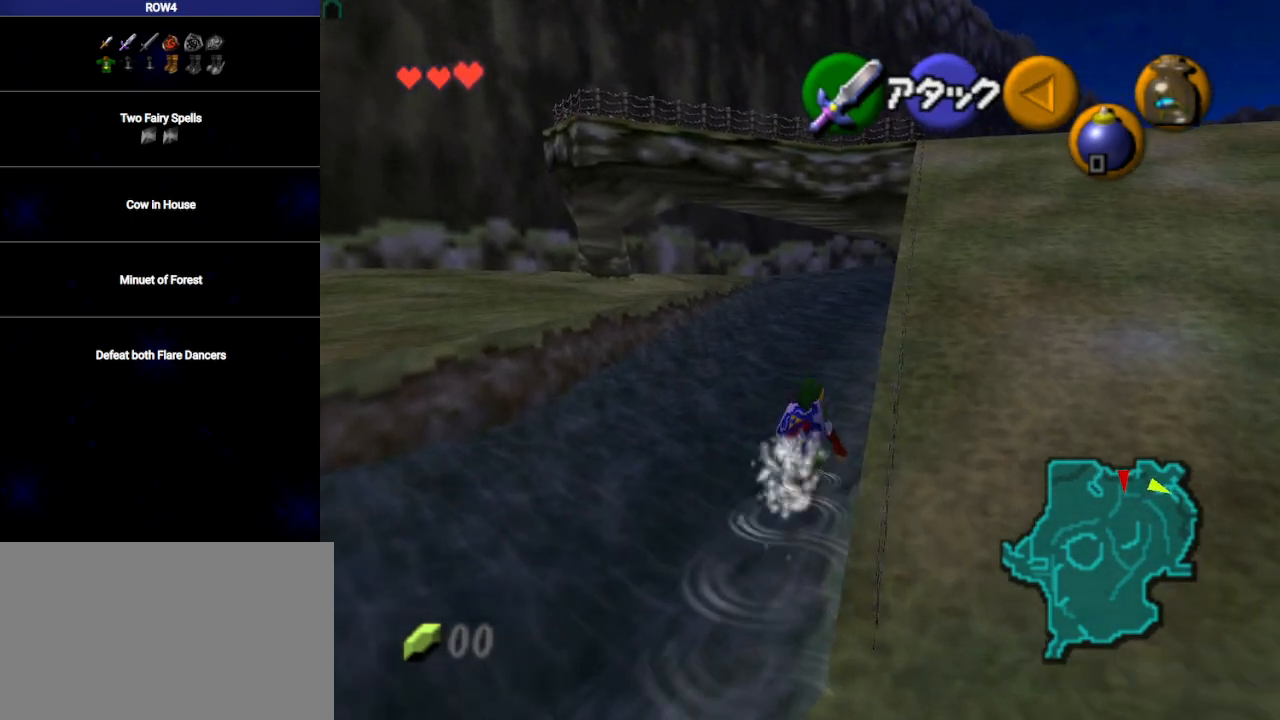
{"buttons": [], "left_stick": "up-left", "right_stick": "center", "events": [[67, "left_stick", "left"], [100, "A", "down"], [167, "A", "up"], [267, "left_stick", "up-left"], [350, "L1", "up"]]}
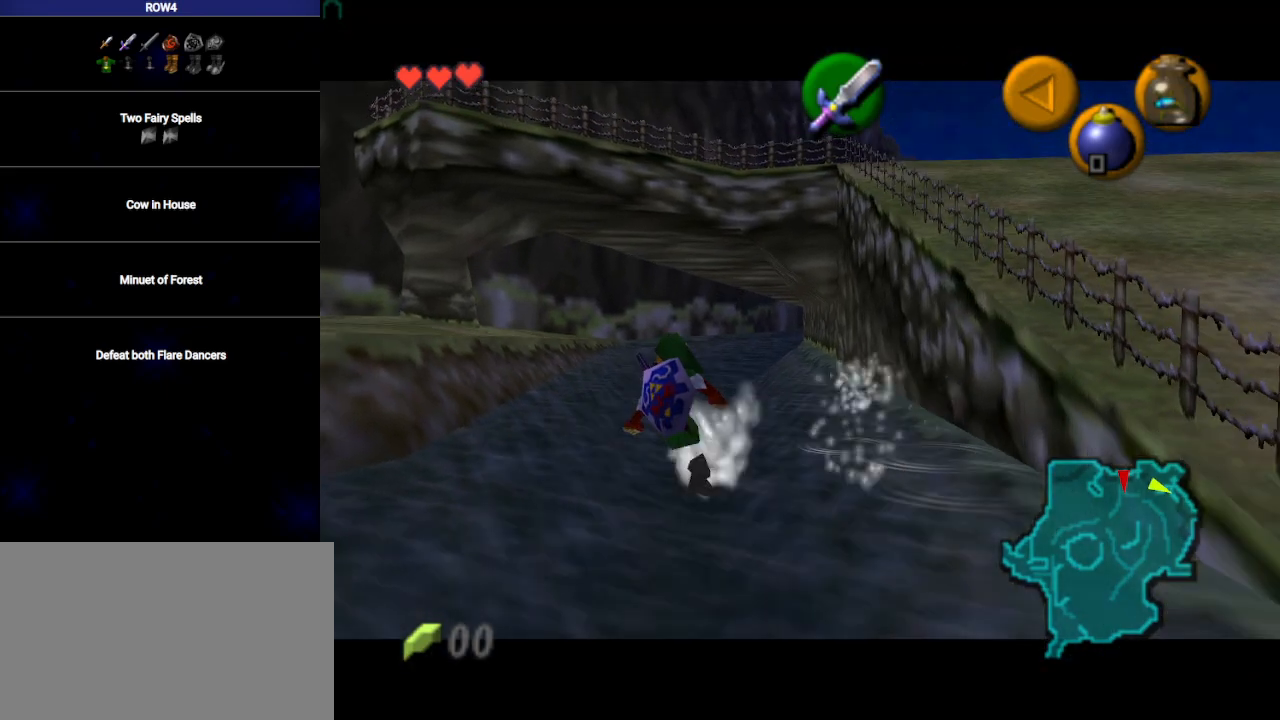
{"buttons": ["R1"], "left_stick": "up", "right_stick": "center", "events": [[317, "B", "down"], [317, "L1", "down"], [383, "R1", "down"], [417, "left_stick", "up"], [450, "B", "up"], [467, "L1", "up"]]}
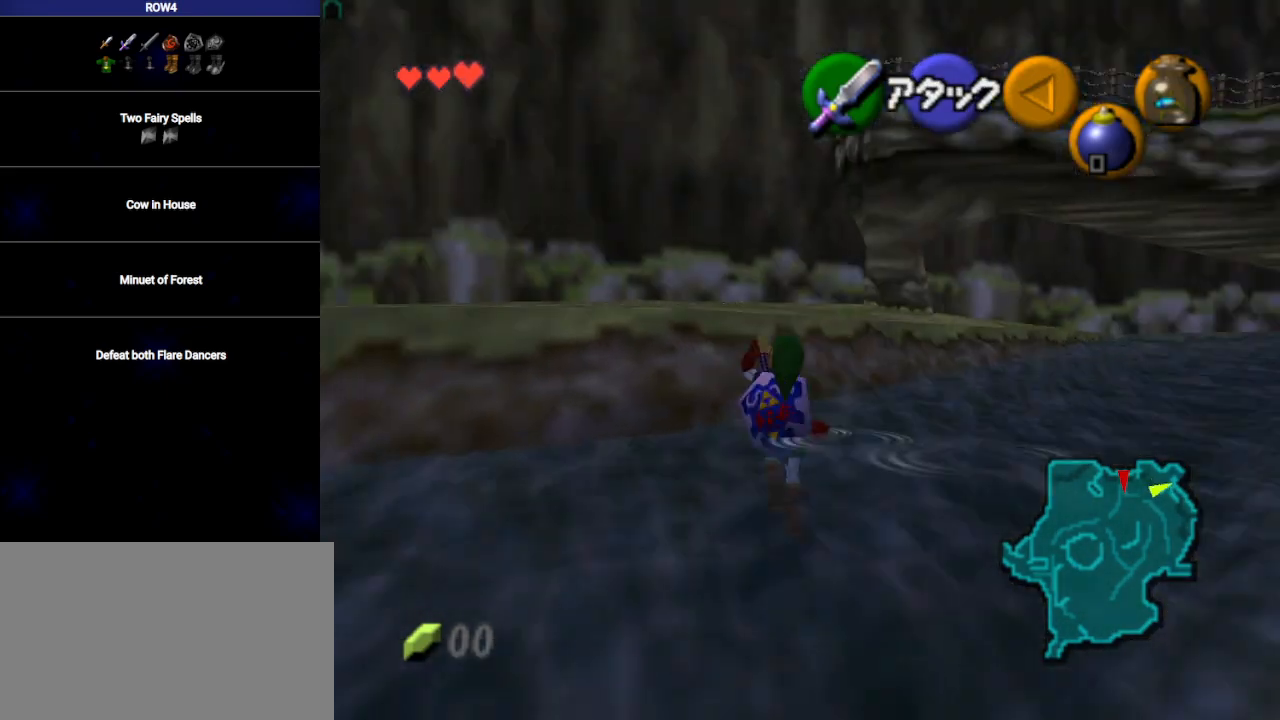
{"buttons": [], "left_stick": "up-right", "right_stick": "center", "events": [[100, "R1", "up"], [250, "left_stick", "up-right"]]}
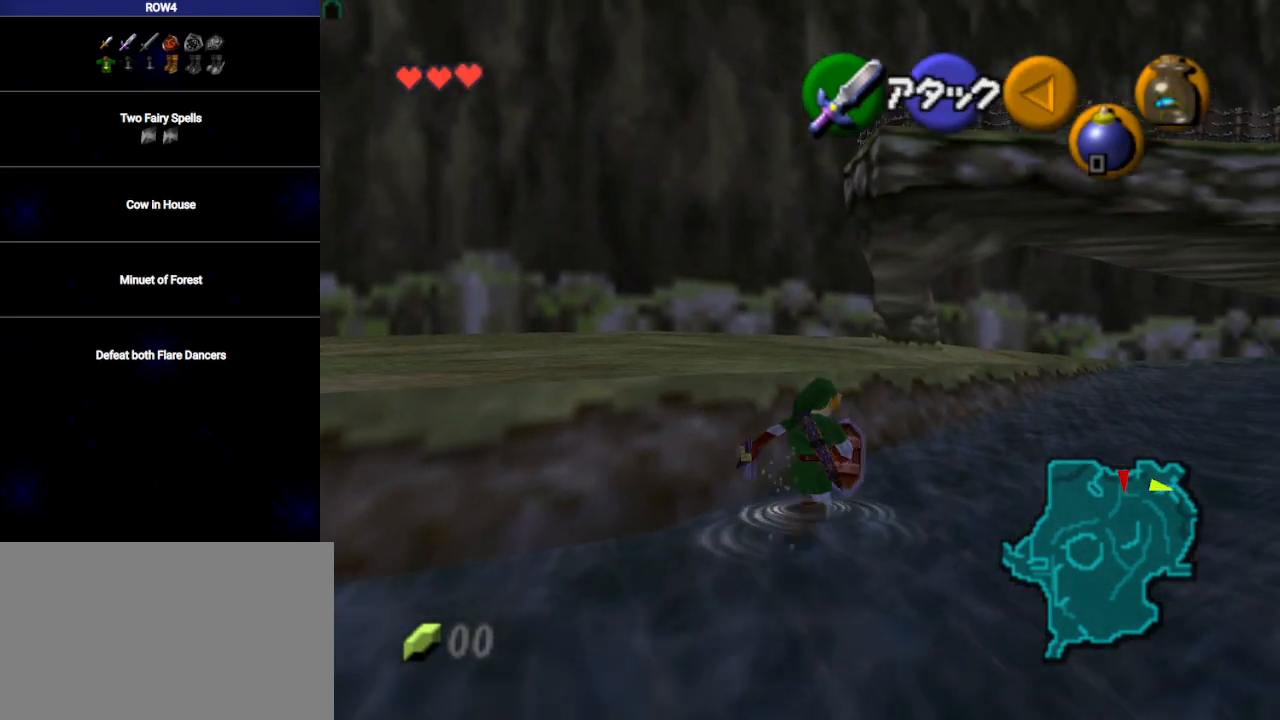
{"buttons": [], "left_stick": "up-right", "right_stick": "center", "events": []}
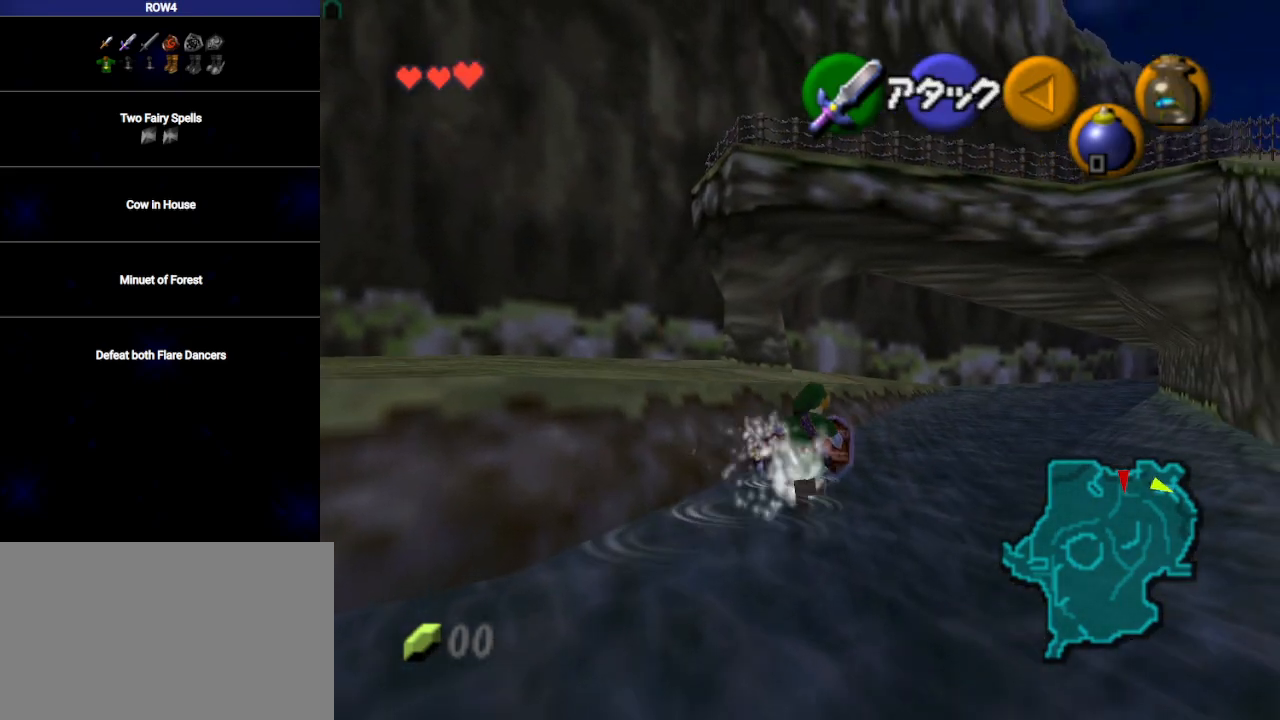
{"buttons": ["A"], "left_stick": "up", "right_stick": "center", "events": [[67, "left_stick", "up"], [233, "A", "down"]]}
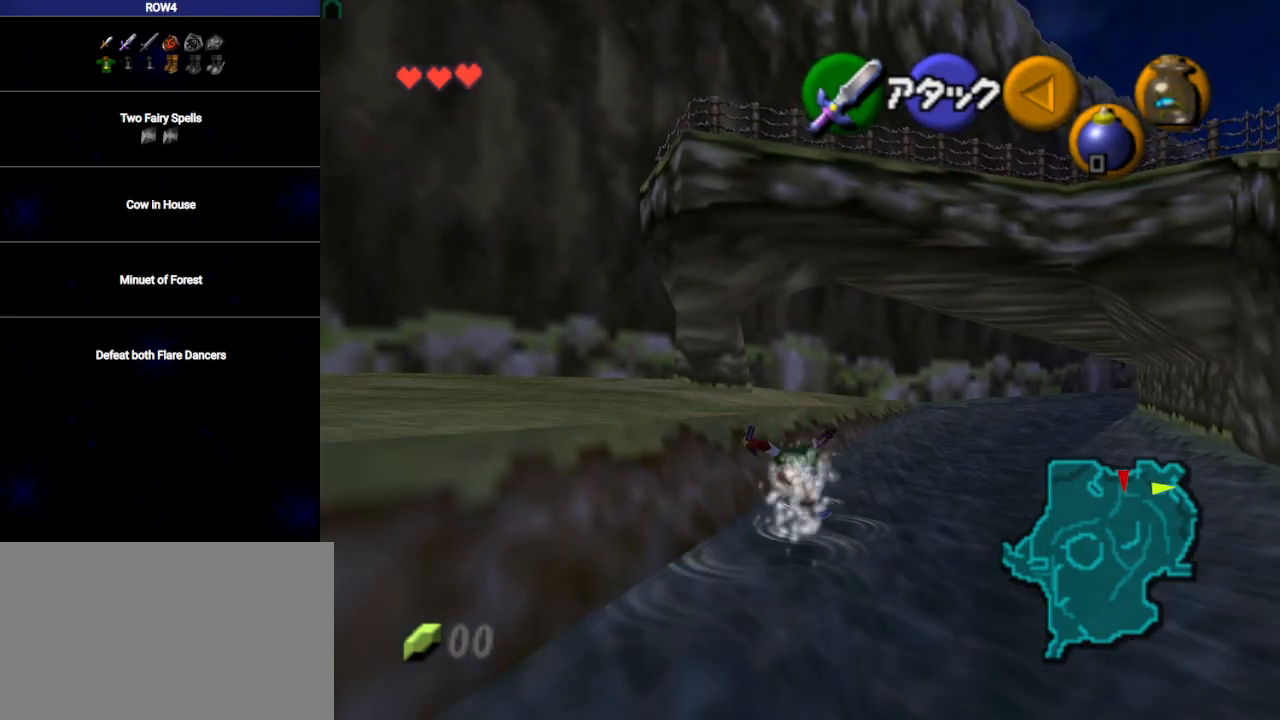
{"buttons": ["A"], "left_stick": "up", "right_stick": "center", "events": [[267, "A", "up"], [450, "A", "down"]]}
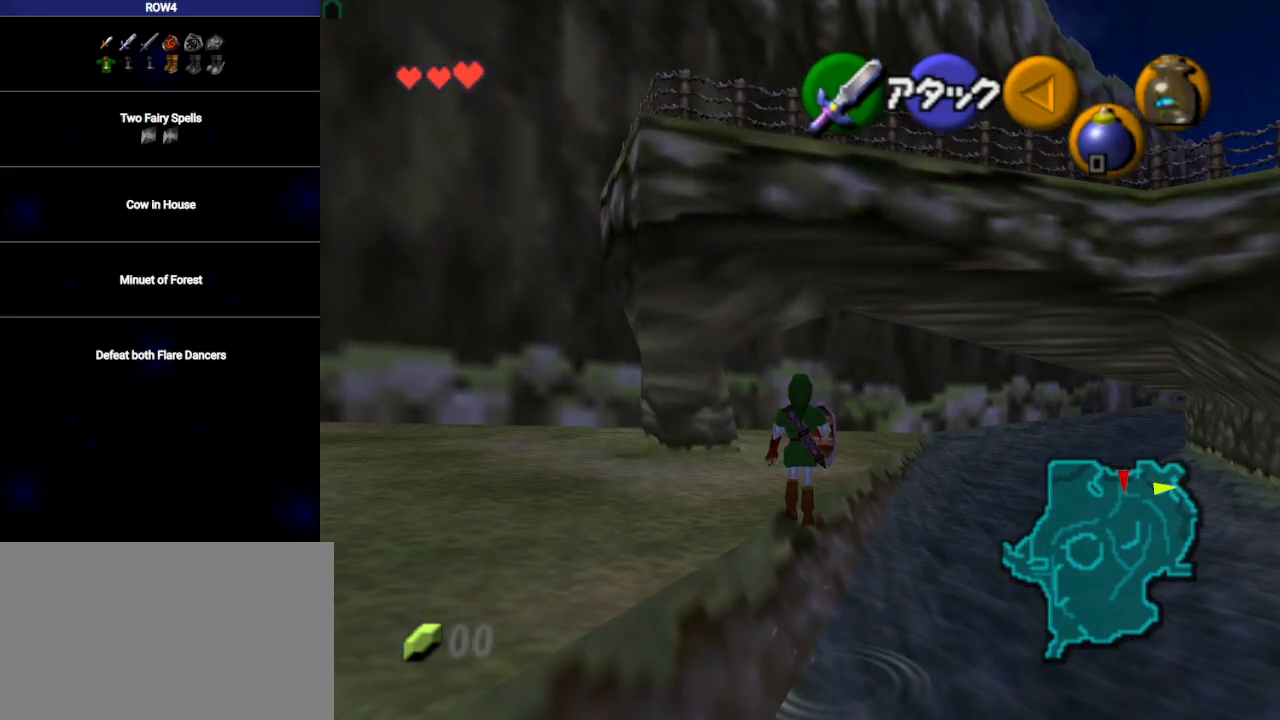
{"buttons": [], "left_stick": "up", "right_stick": "center", "events": [[383, "A", "up"]]}
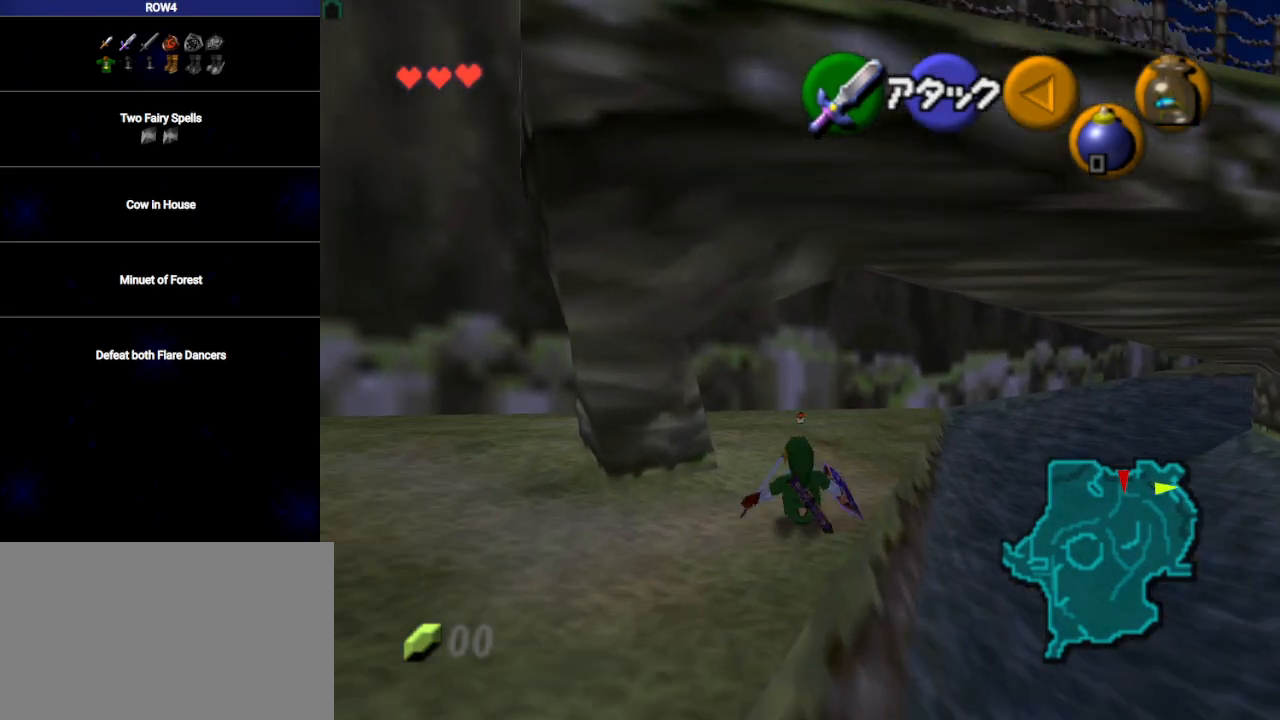
{"buttons": [], "left_stick": "up", "right_stick": "center", "events": []}
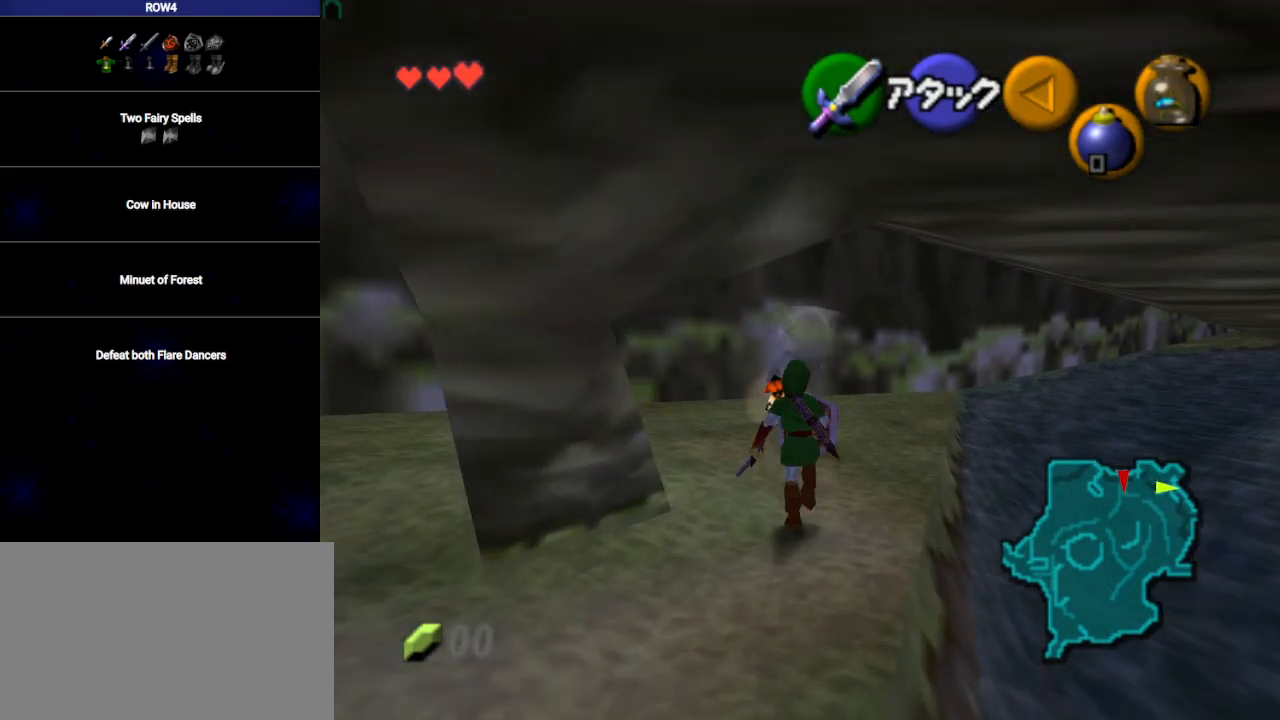
{"buttons": ["L1"], "left_stick": "up", "right_stick": "center", "events": [[167, "L1", "down"], [300, "A", "down"], [350, "A", "up"]]}
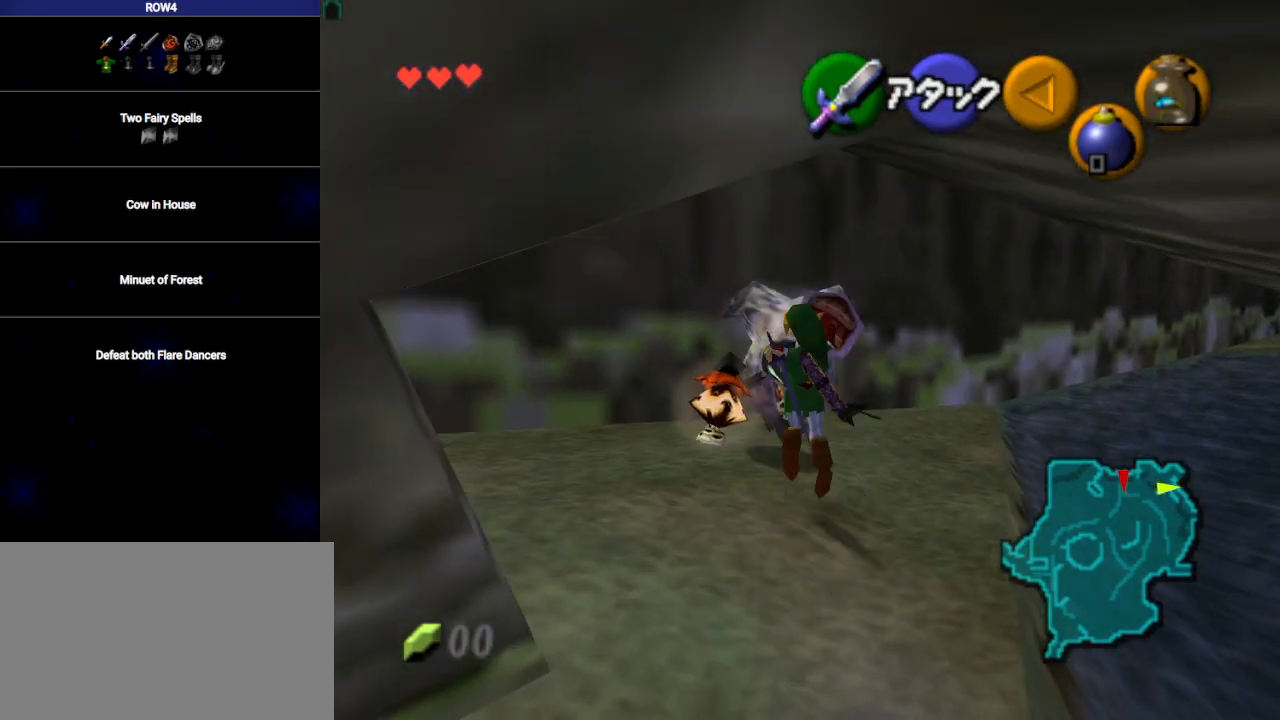
{"buttons": [], "left_stick": "up", "right_stick": "center", "events": [[133, "L1", "up"]]}
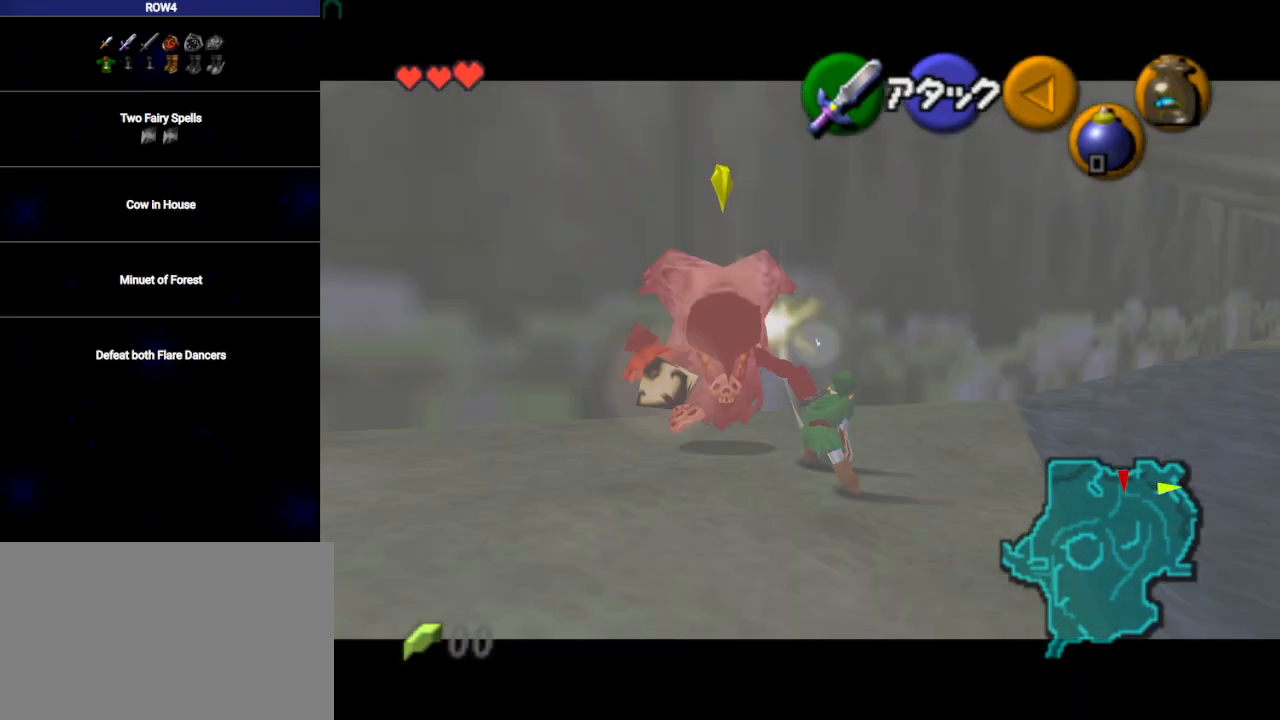
{"buttons": [], "left_stick": "up-right", "right_stick": "center", "events": [[167, "left_stick", "up-right"]]}
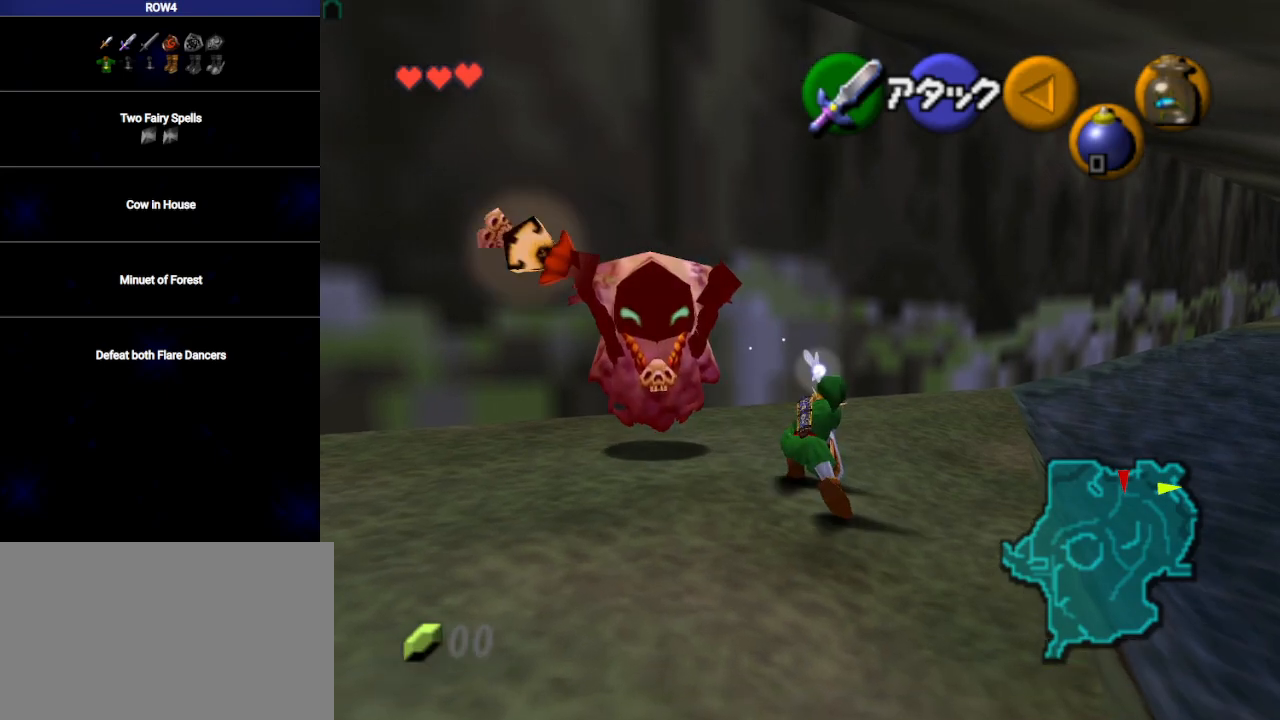
{"buttons": [], "left_stick": "up-right", "right_stick": "center", "events": [[133, "A", "down"], [200, "A", "up"]]}
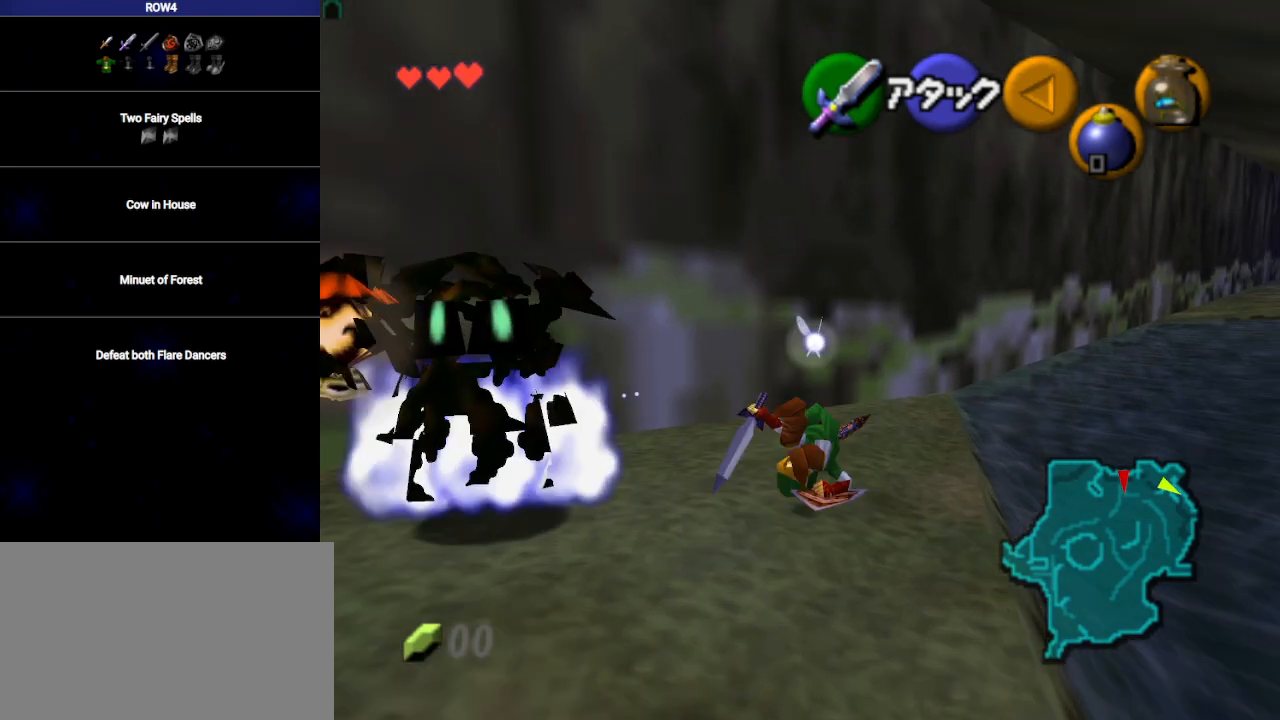
{"buttons": [], "left_stick": "up", "right_stick": "center", "events": [[67, "left_stick", "up"]]}
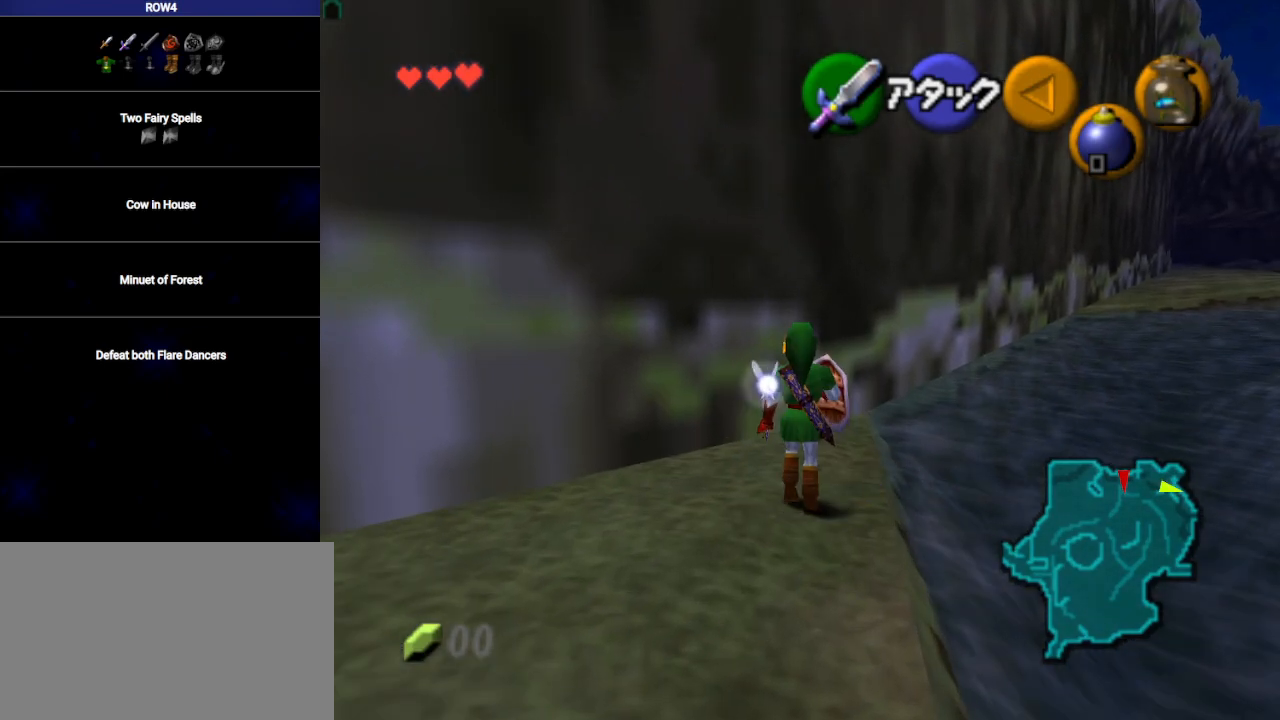
{"buttons": [], "left_stick": "up-left", "right_stick": "center", "events": [[383, "left_stick", "up-left"]]}
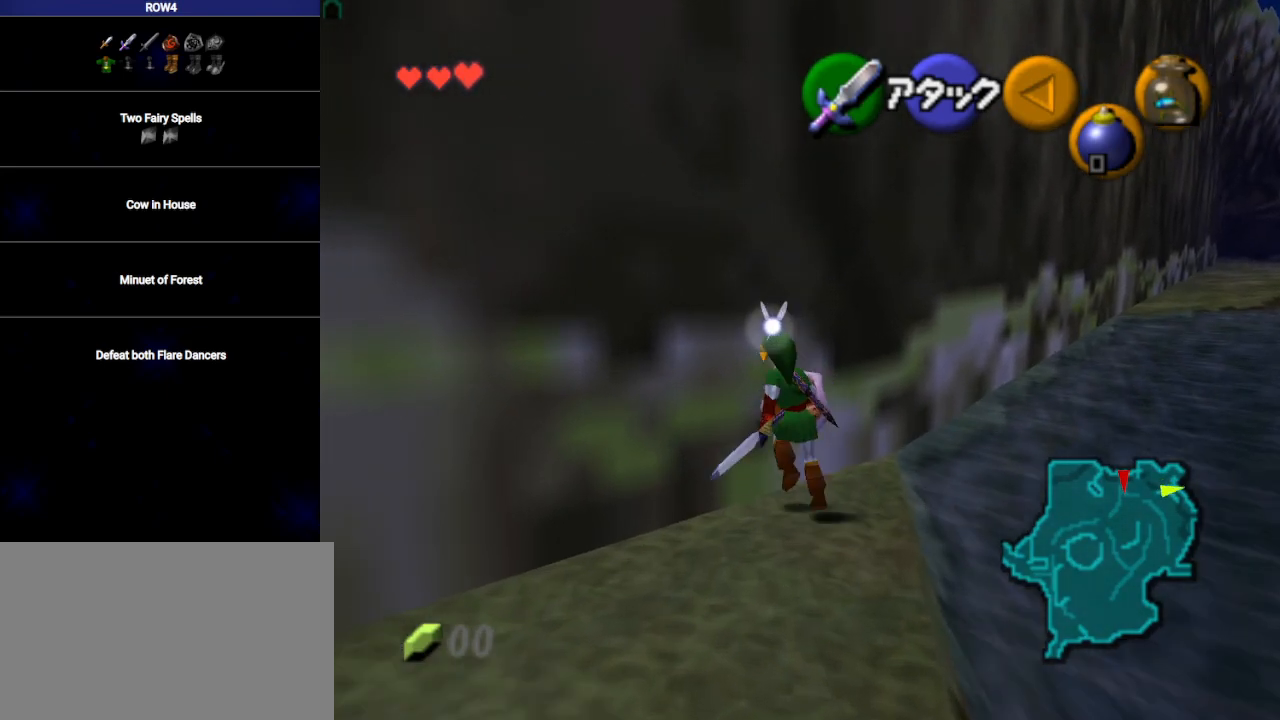
{"buttons": [], "left_stick": "center", "right_stick": "center", "events": [[33, "L1", "down"], [100, "left_stick", "center"], [133, "R1", "down"], [167, "L1", "up"], [317, "B", "down"], [417, "B", "up"], [483, "R1", "up"]]}
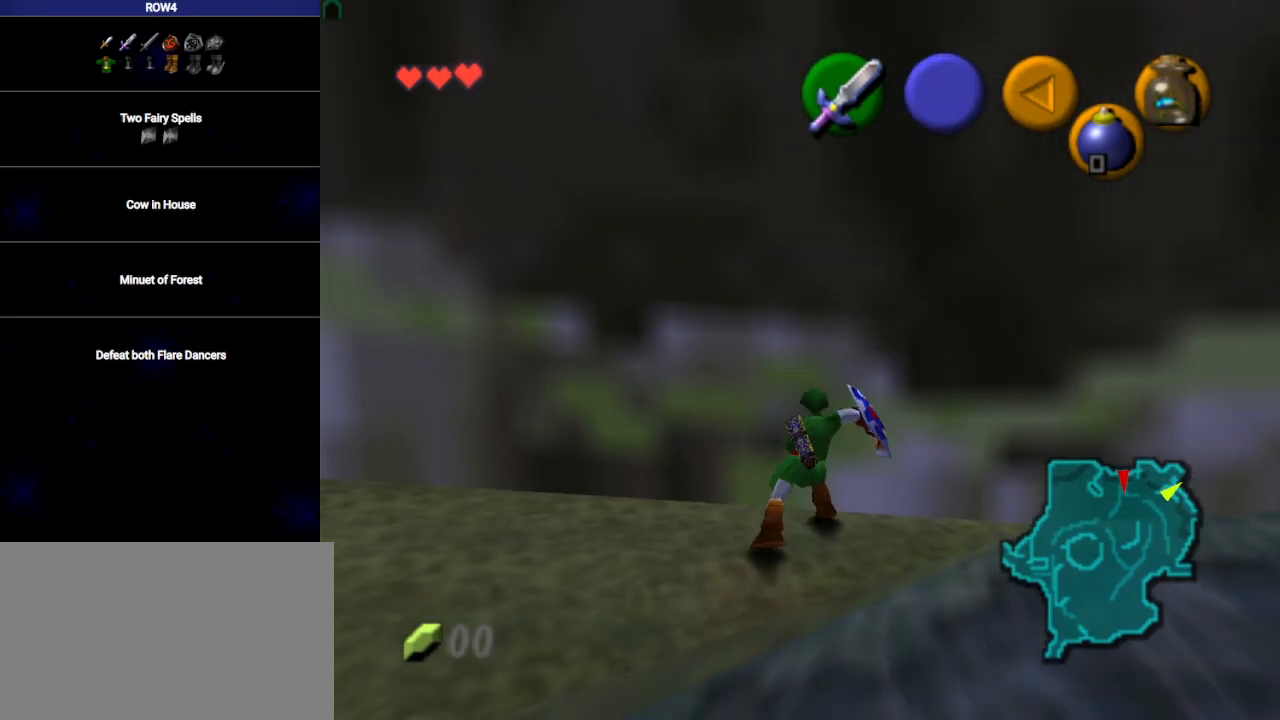
{"buttons": [], "left_stick": "center", "right_stick": "center", "events": [[83, "X", "down"], [167, "X", "up"]]}
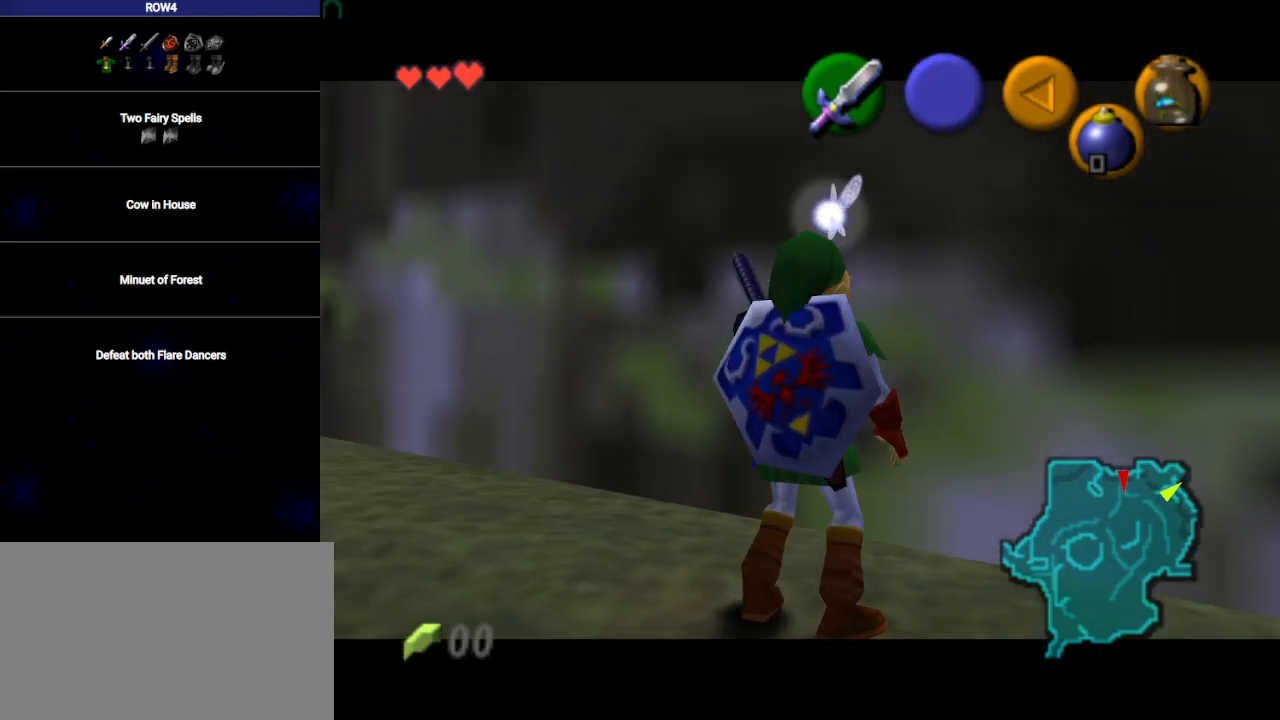
{"buttons": [], "left_stick": "center", "right_stick": "center", "events": []}
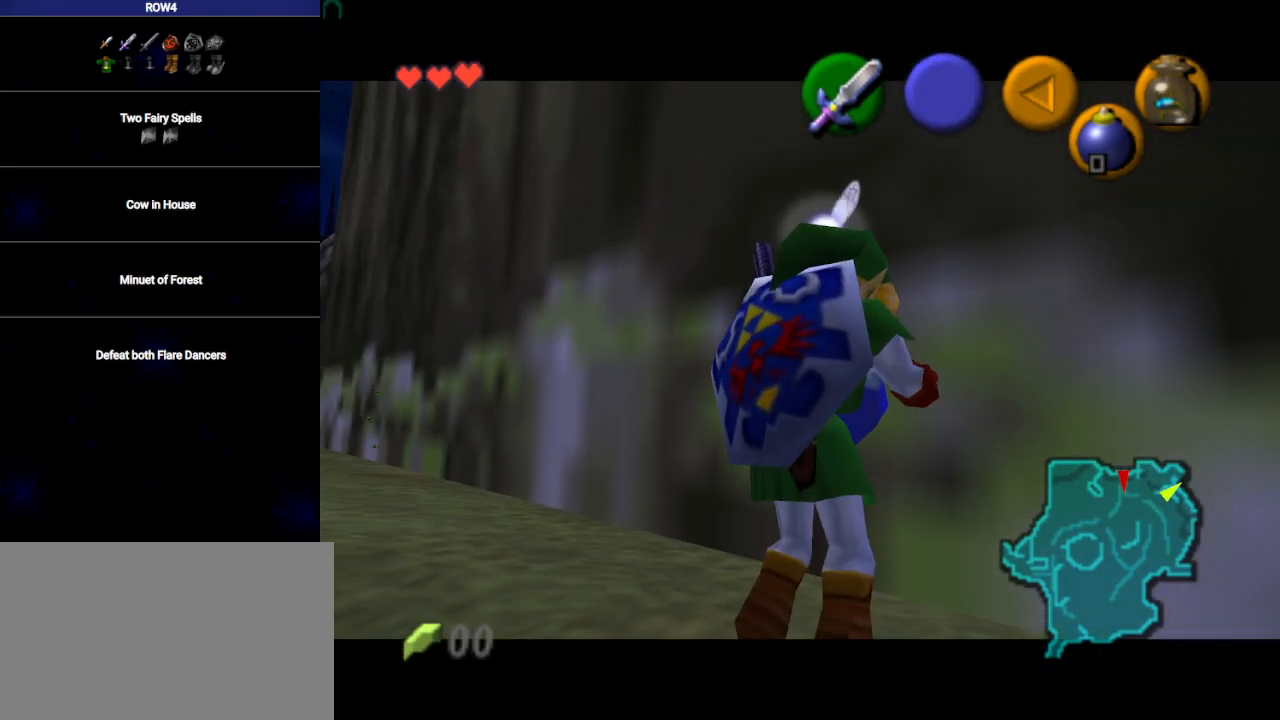
{"buttons": [], "left_stick": "center", "right_stick": "center", "events": []}